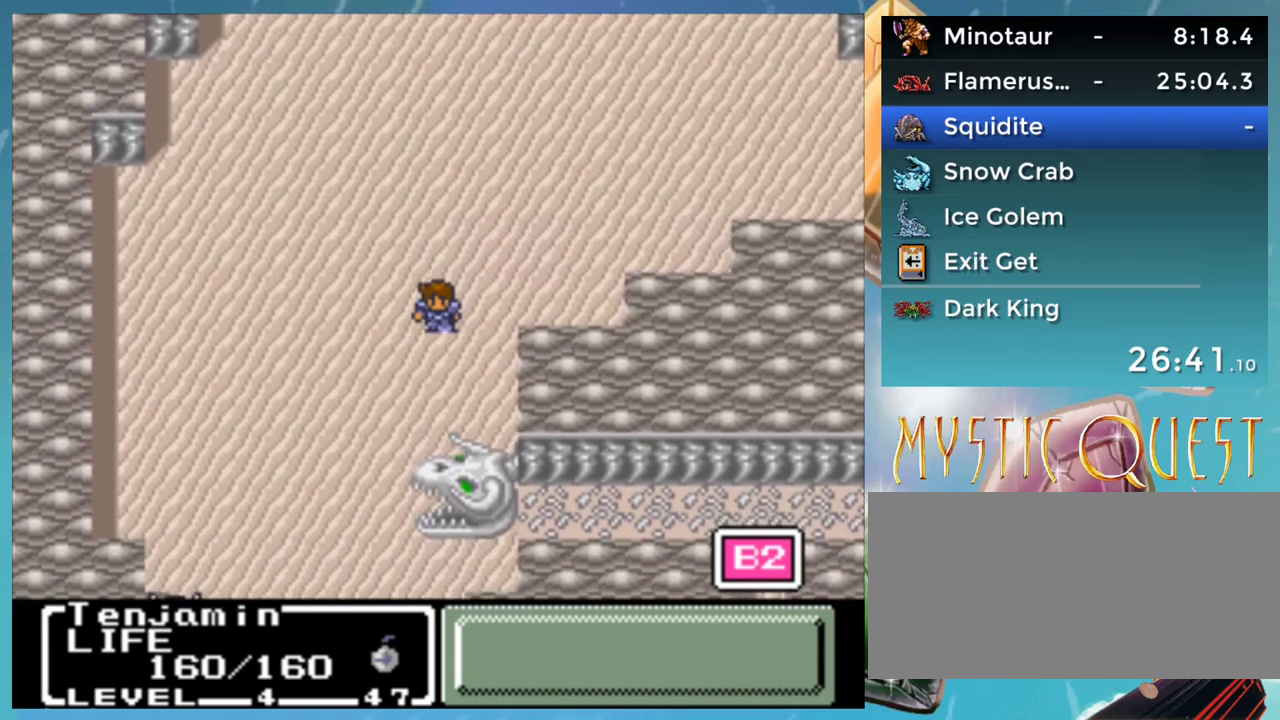
Gameplay with a controller (Nintendo layout); each line is a JSON object with the inputs held at the frame after it. "events" lists button and stick changes between this image and that frame as [ms after this image, input, new state], when the widget could be followed in between. Not read: L3 R1 R3.
{"buttons": ["DPAD_DOWN"], "events": []}
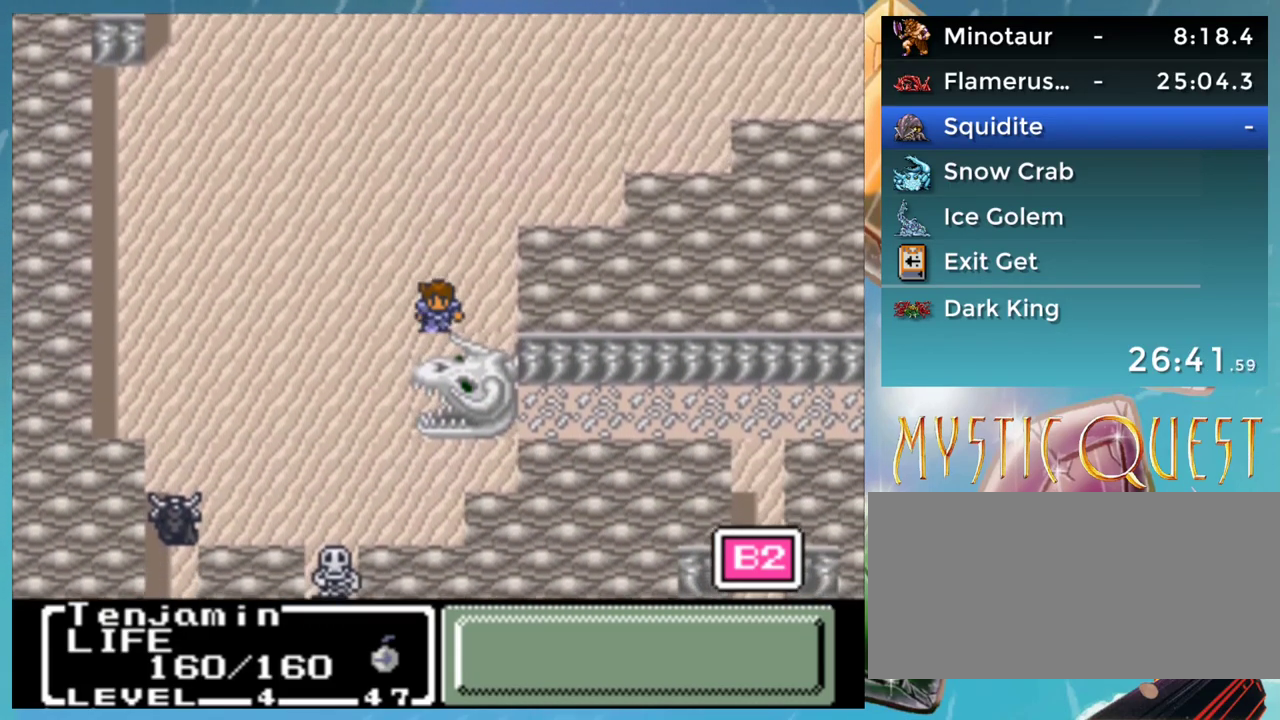
{"buttons": ["DPAD_RIGHT"], "events": [[367, "DPAD_DOWN", "up"], [400, "DPAD_RIGHT", "down"]]}
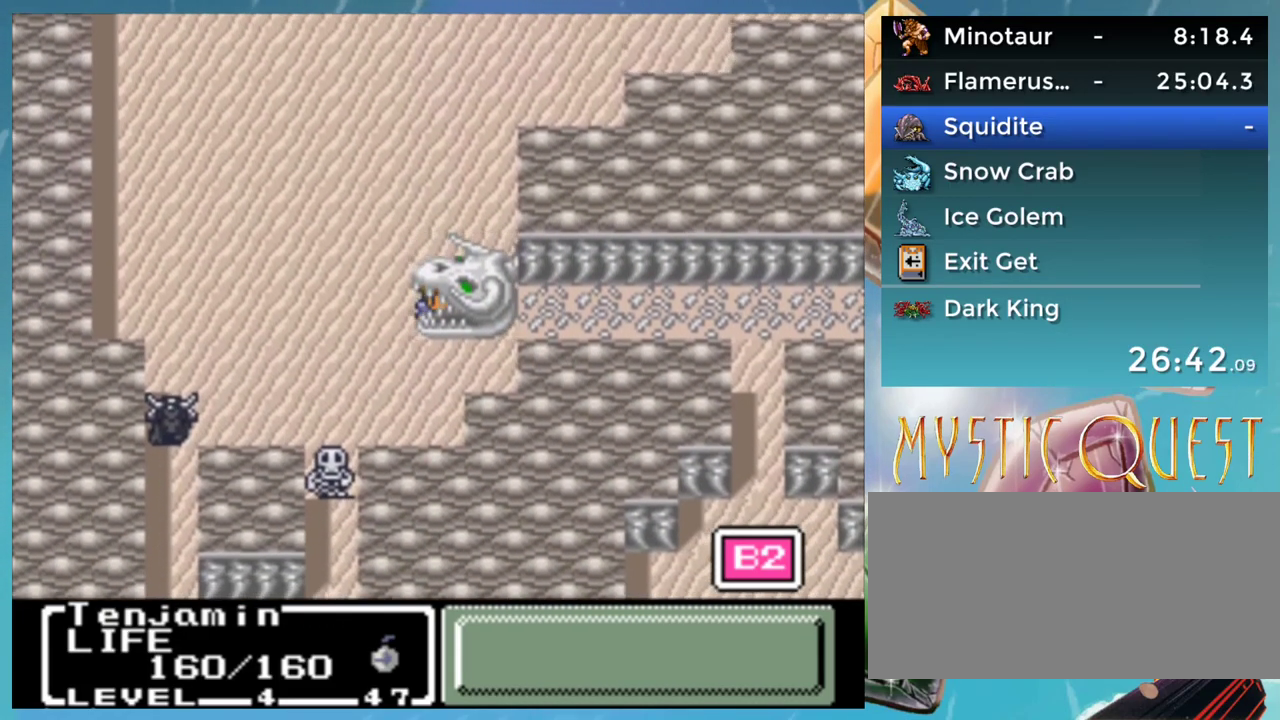
{"buttons": ["DPAD_RIGHT"], "events": []}
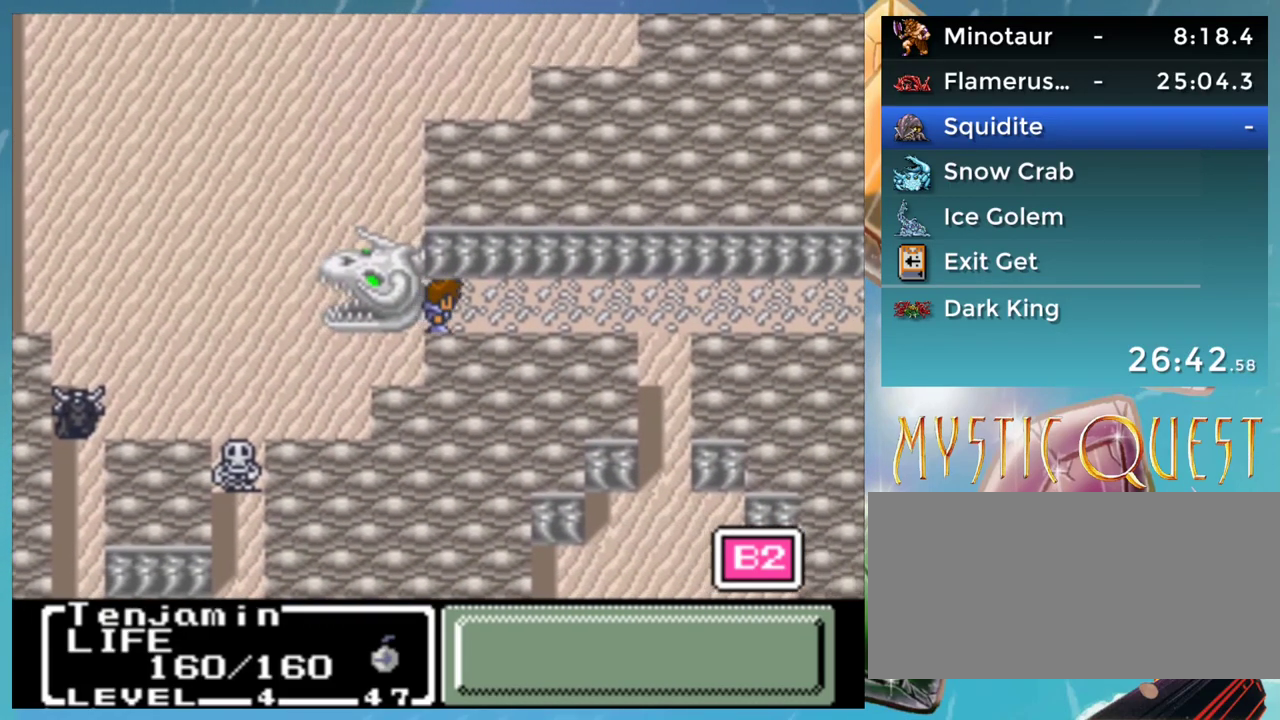
{"buttons": ["DPAD_RIGHT"], "events": []}
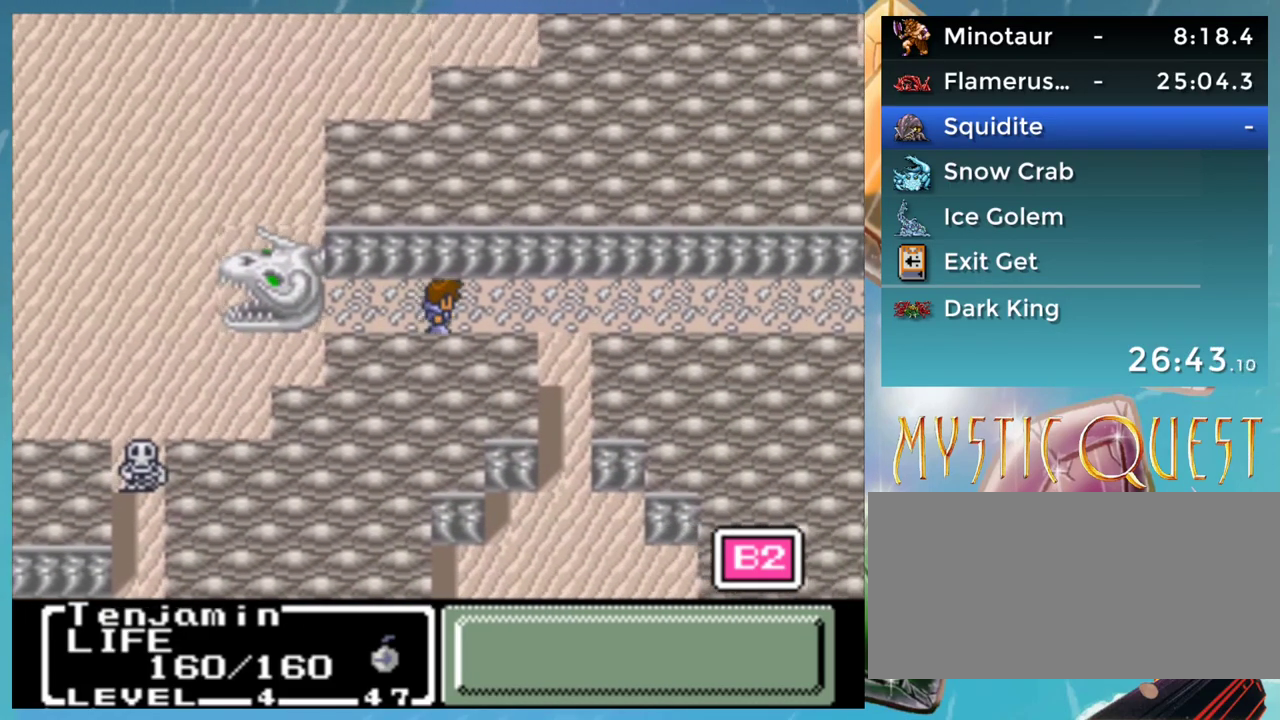
{"buttons": ["DPAD_RIGHT"], "events": []}
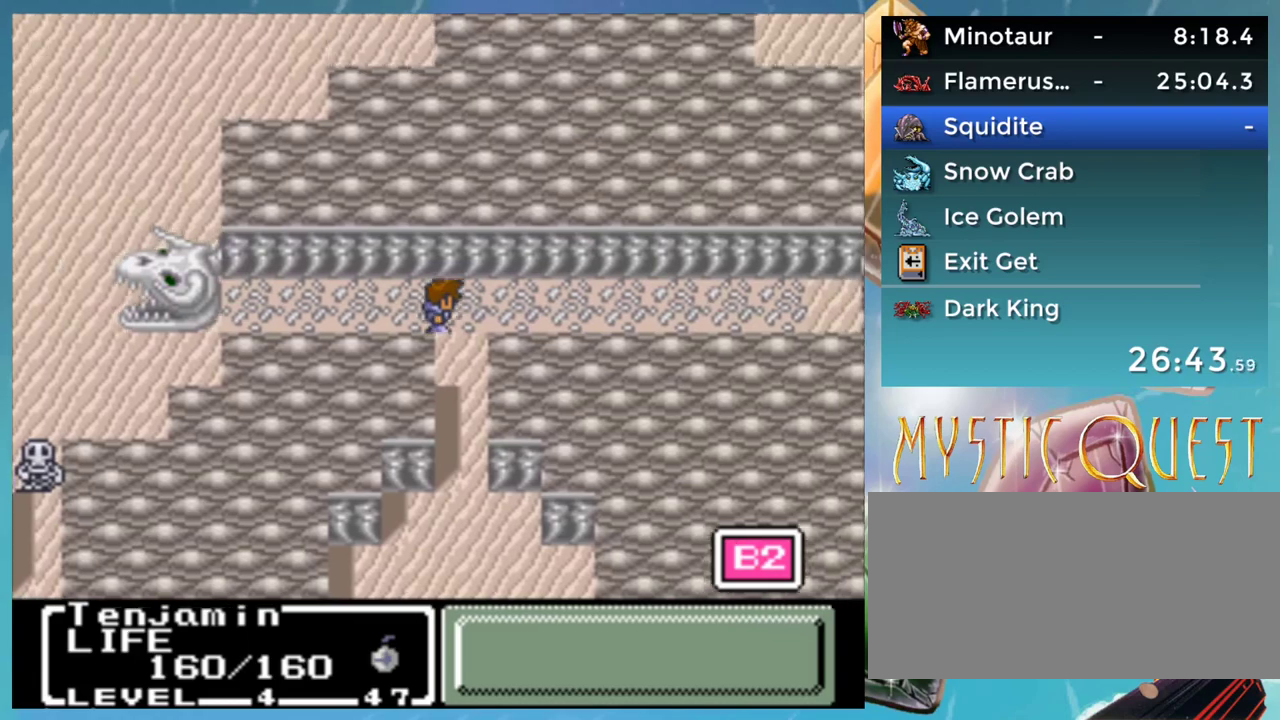
{"buttons": ["DPAD_DOWN"], "events": [[100, "DPAD_RIGHT", "up"], [133, "DPAD_DOWN", "down"]]}
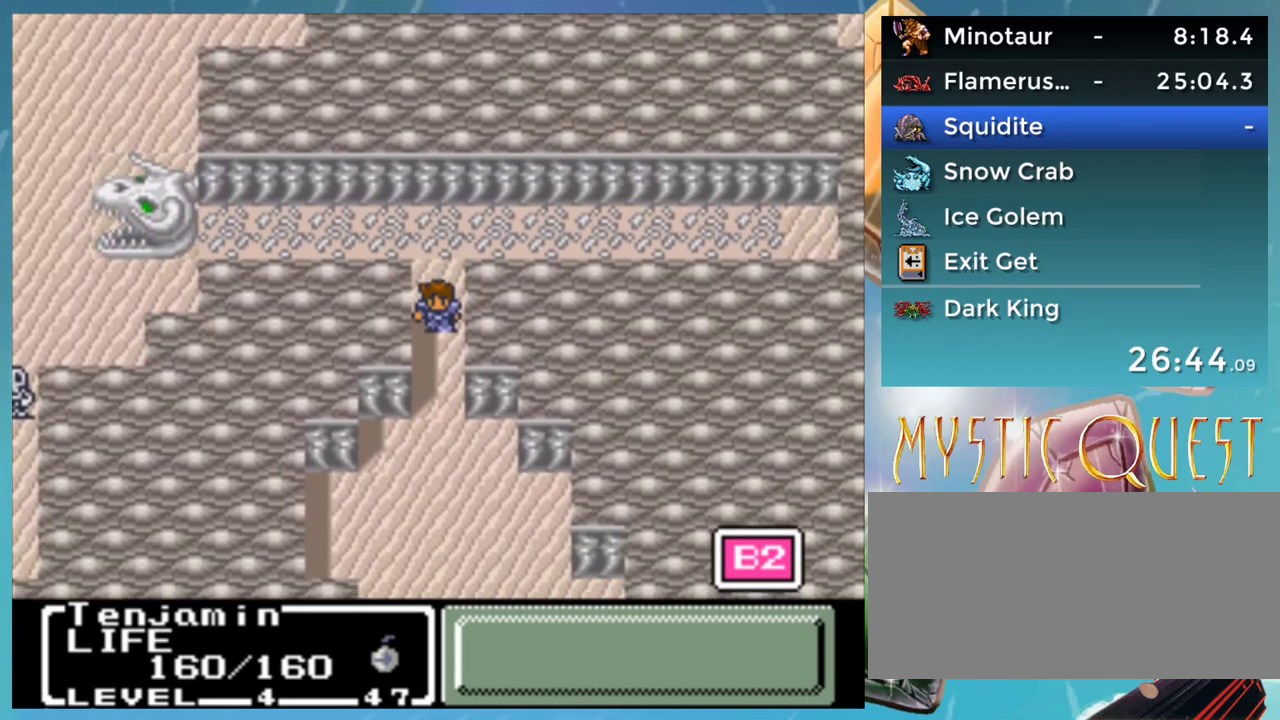
{"buttons": ["DPAD_DOWN"], "events": []}
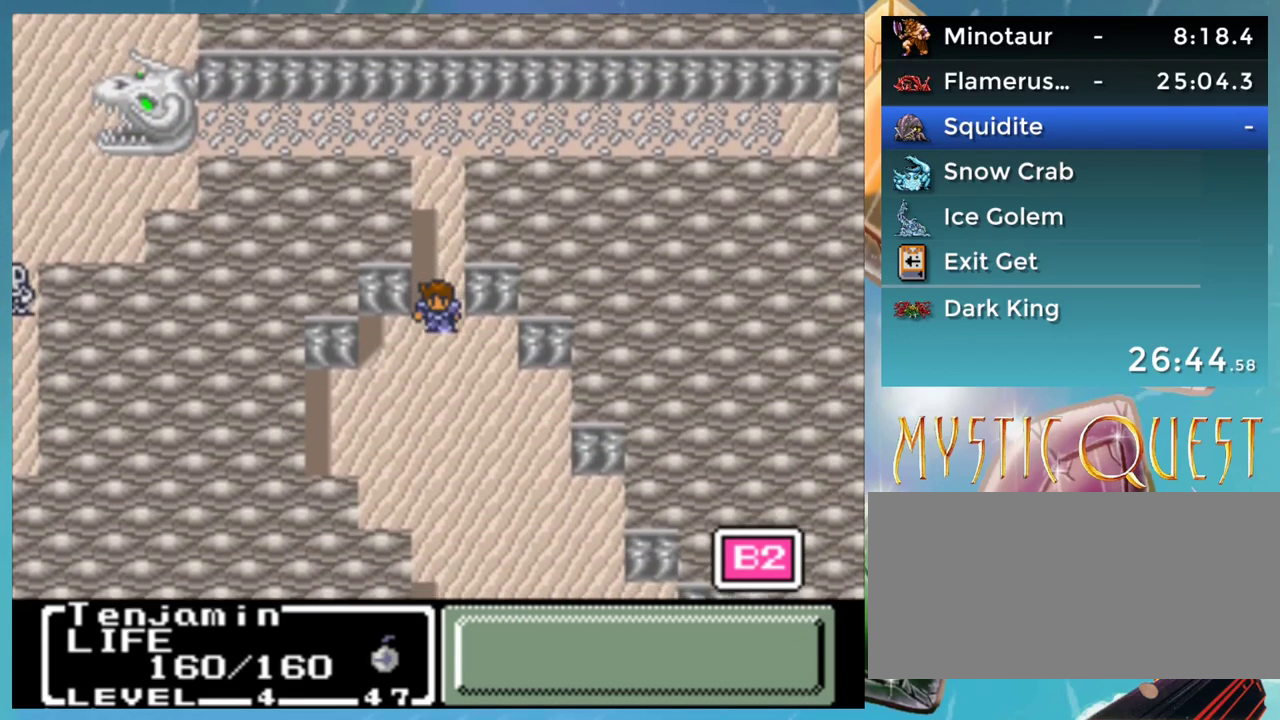
{"buttons": ["DPAD_DOWN"], "events": []}
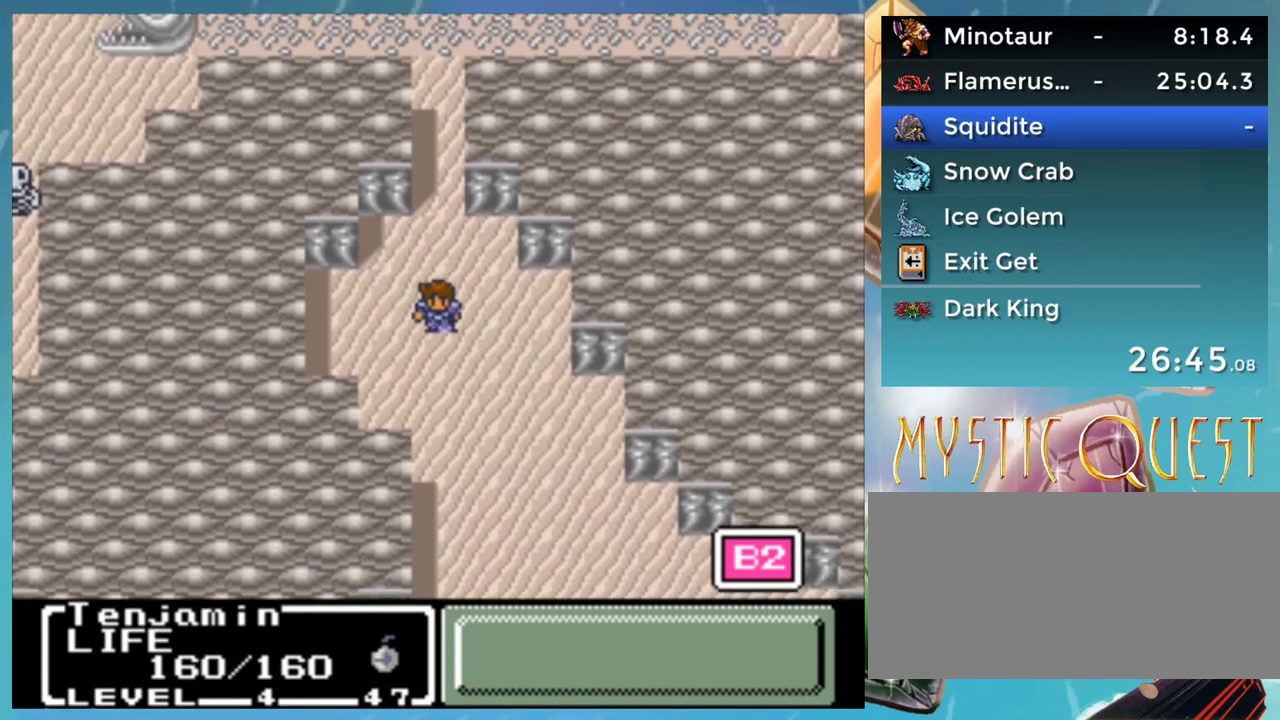
{"buttons": ["DPAD_DOWN"], "events": []}
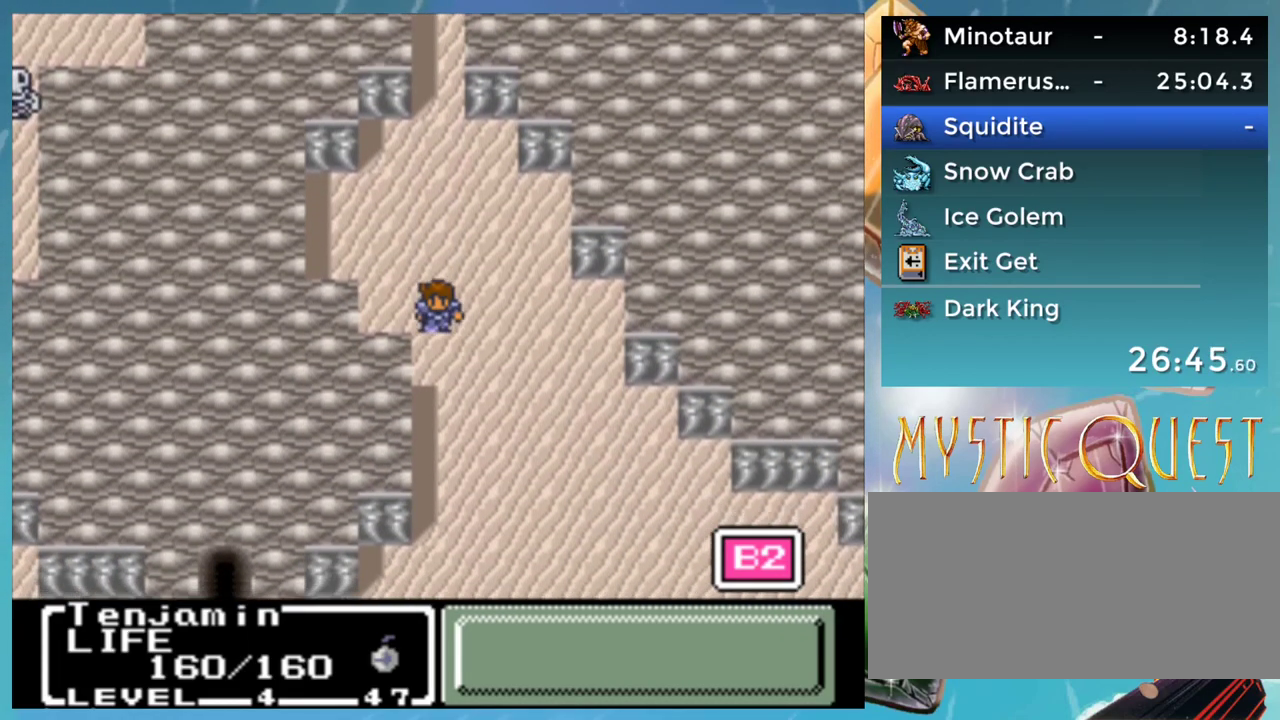
{"buttons": ["DPAD_DOWN"], "events": []}
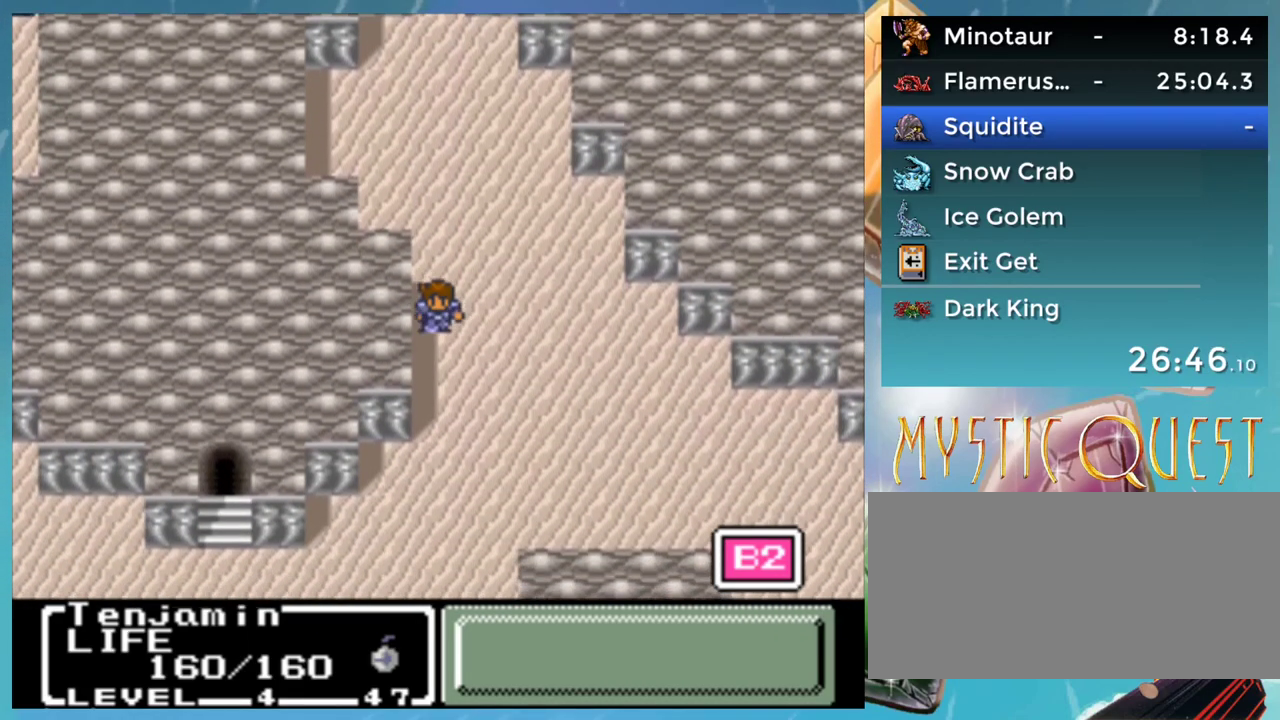
{"buttons": ["DPAD_DOWN"], "events": []}
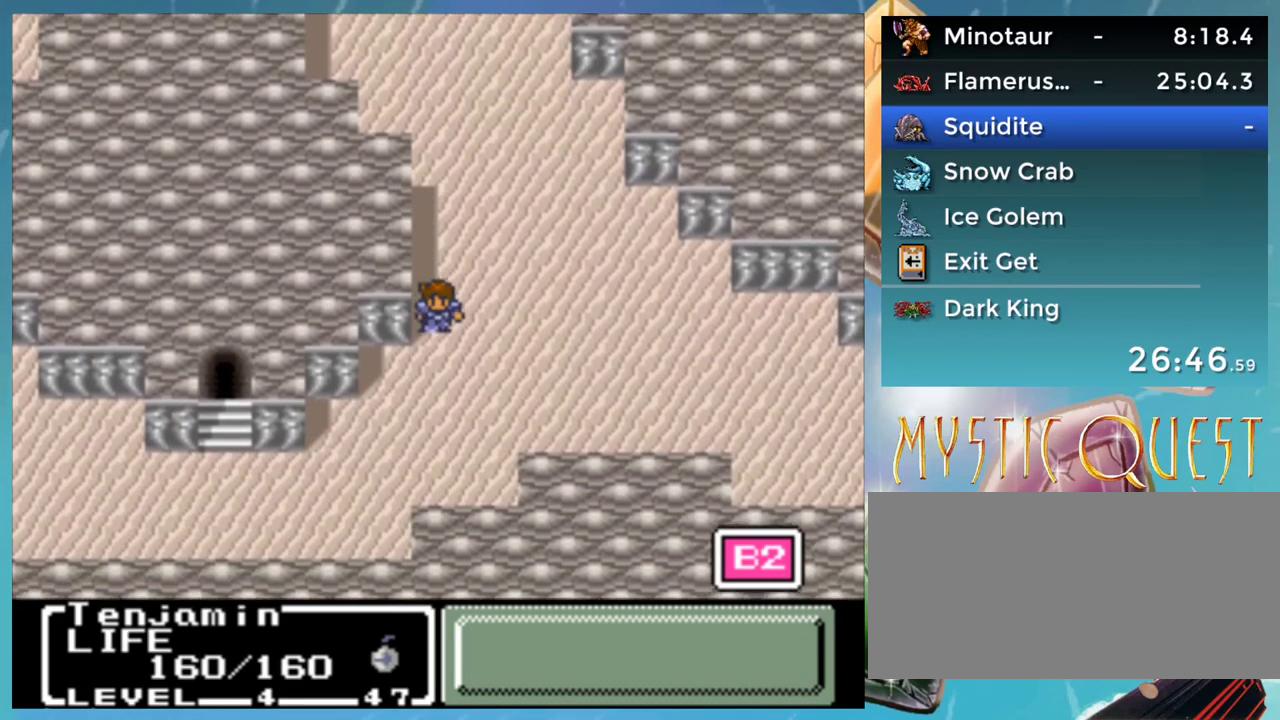
{"buttons": ["DPAD_DOWN"], "events": []}
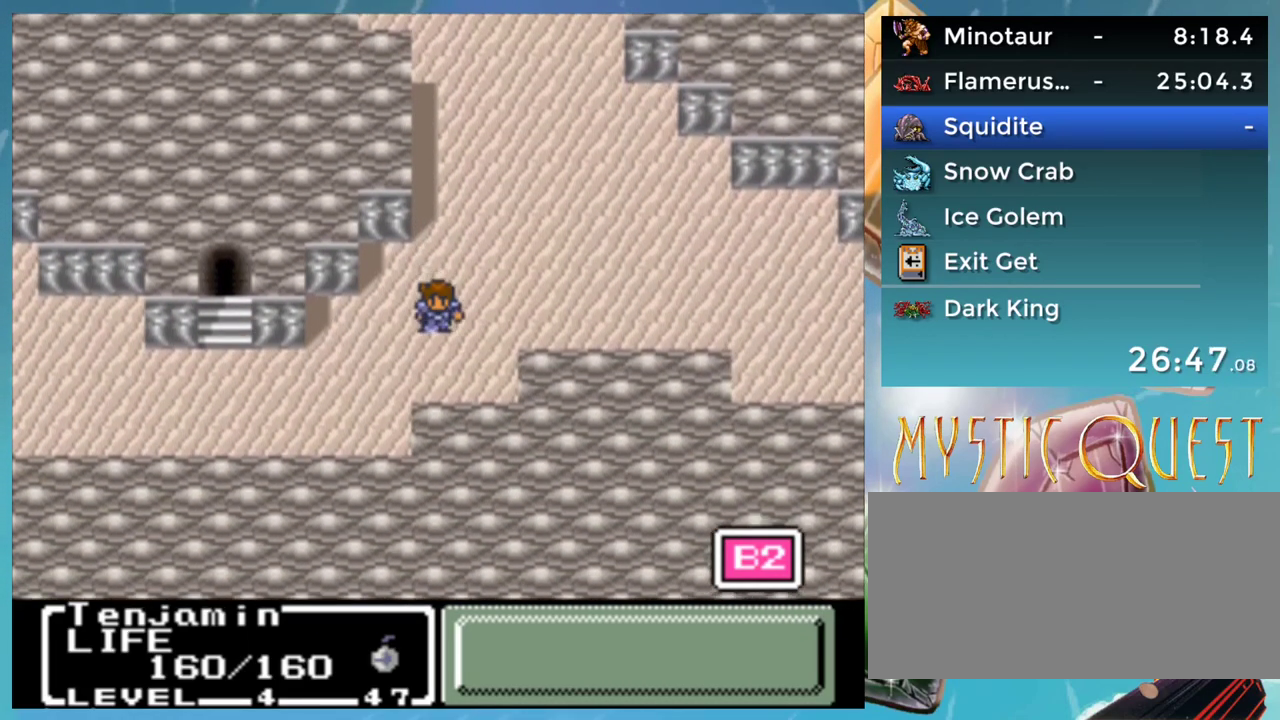
{"buttons": ["DPAD_LEFT"], "events": [[217, "DPAD_DOWN", "up"], [217, "DPAD_LEFT", "down"]]}
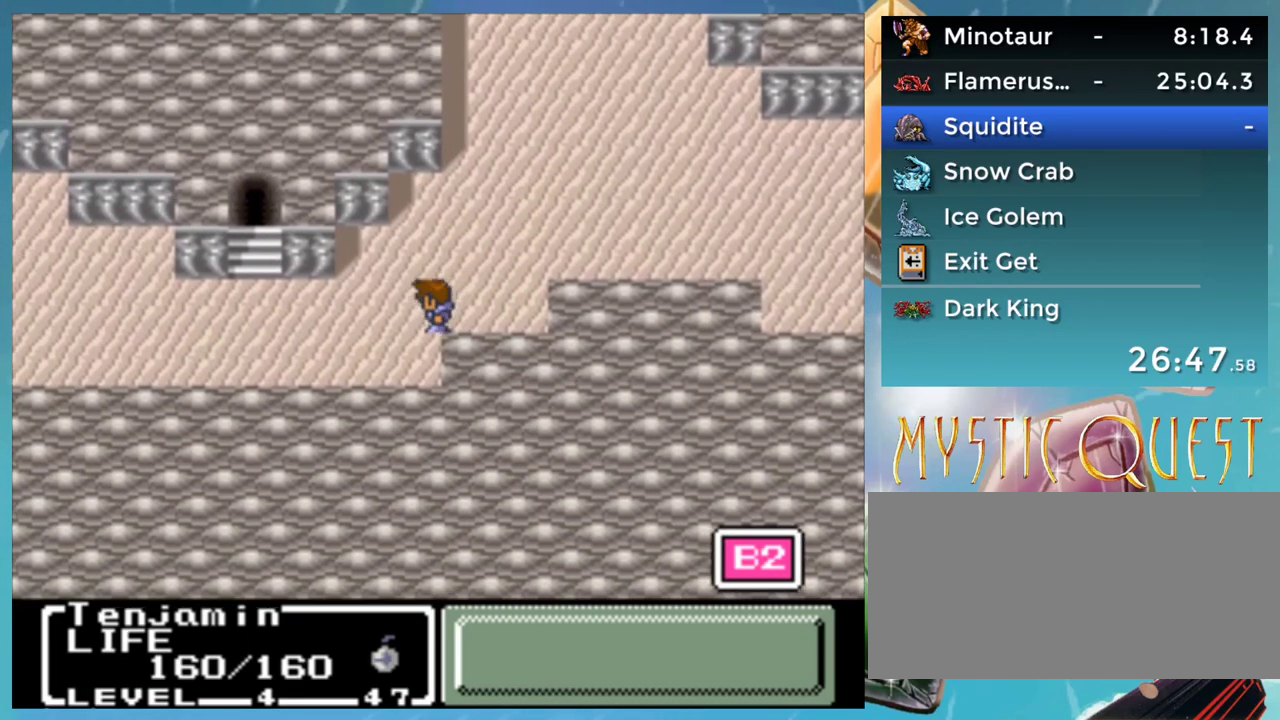
{"buttons": ["DPAD_LEFT"], "events": []}
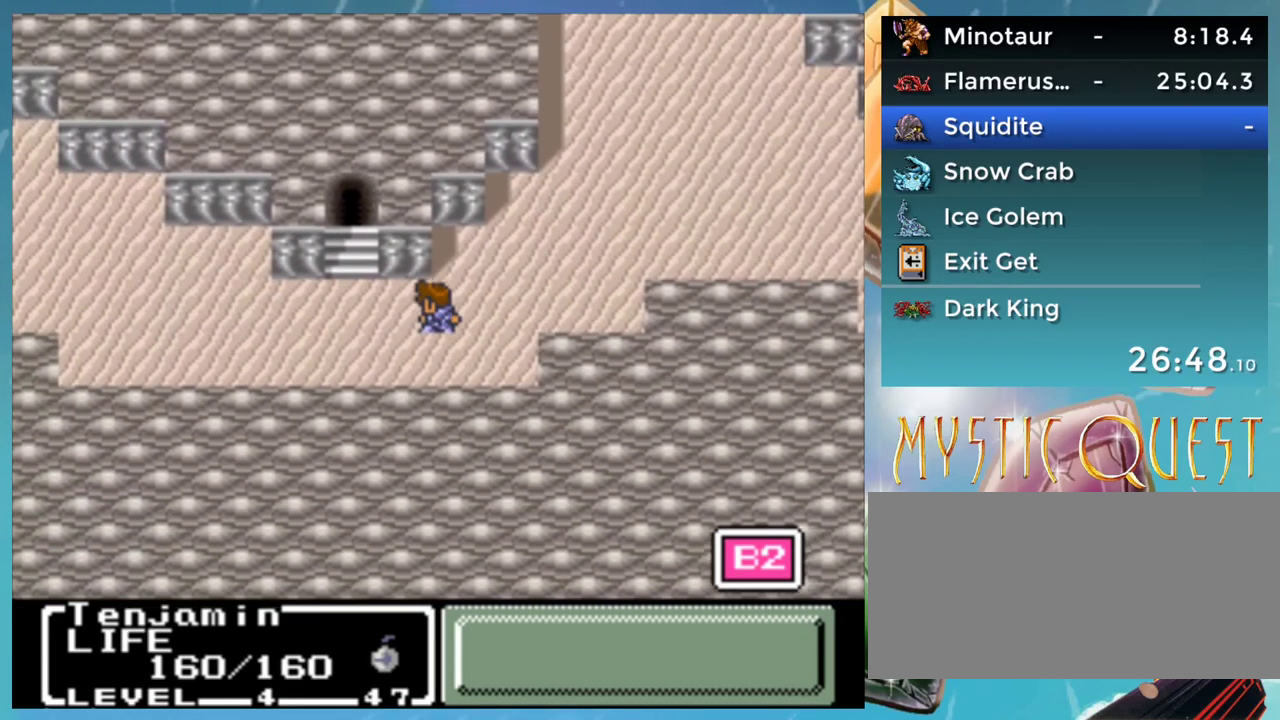
{"buttons": ["DPAD_UP"], "events": [[300, "DPAD_LEFT", "up"], [300, "DPAD_UP", "down"]]}
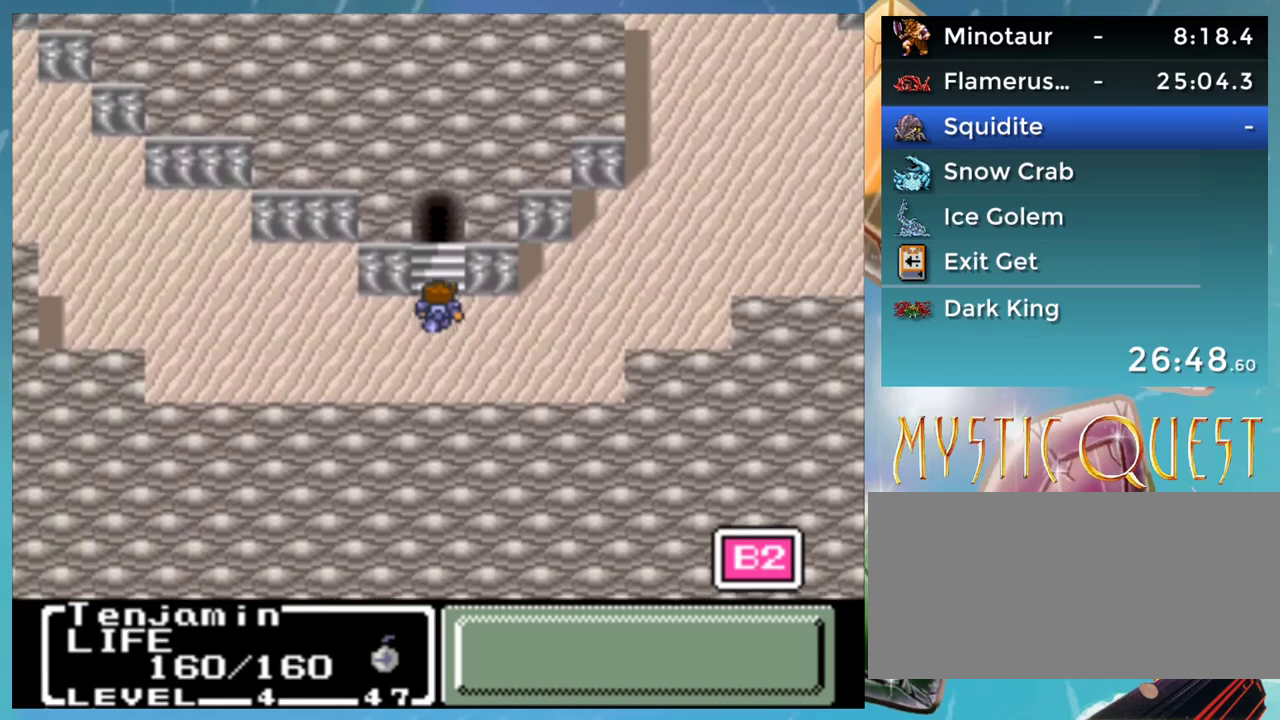
{"buttons": ["DPAD_UP"], "events": []}
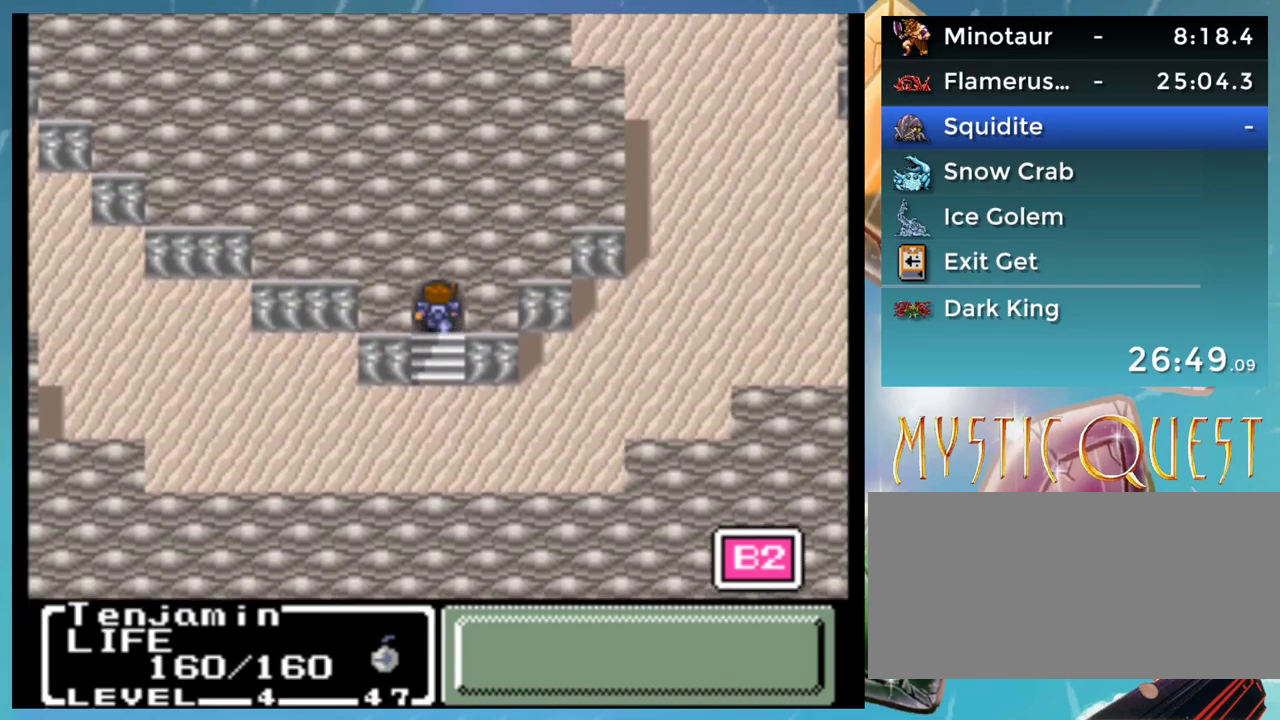
{"buttons": [], "events": [[300, "DPAD_UP", "up"]]}
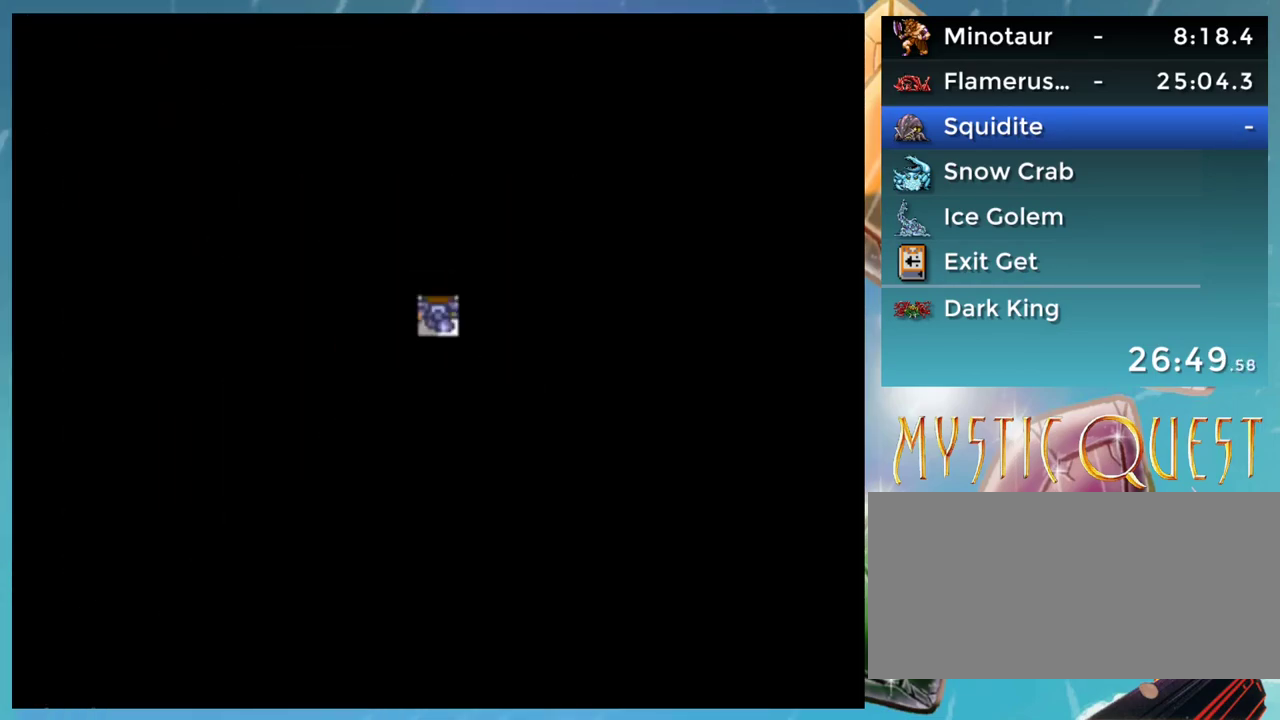
{"buttons": [], "events": []}
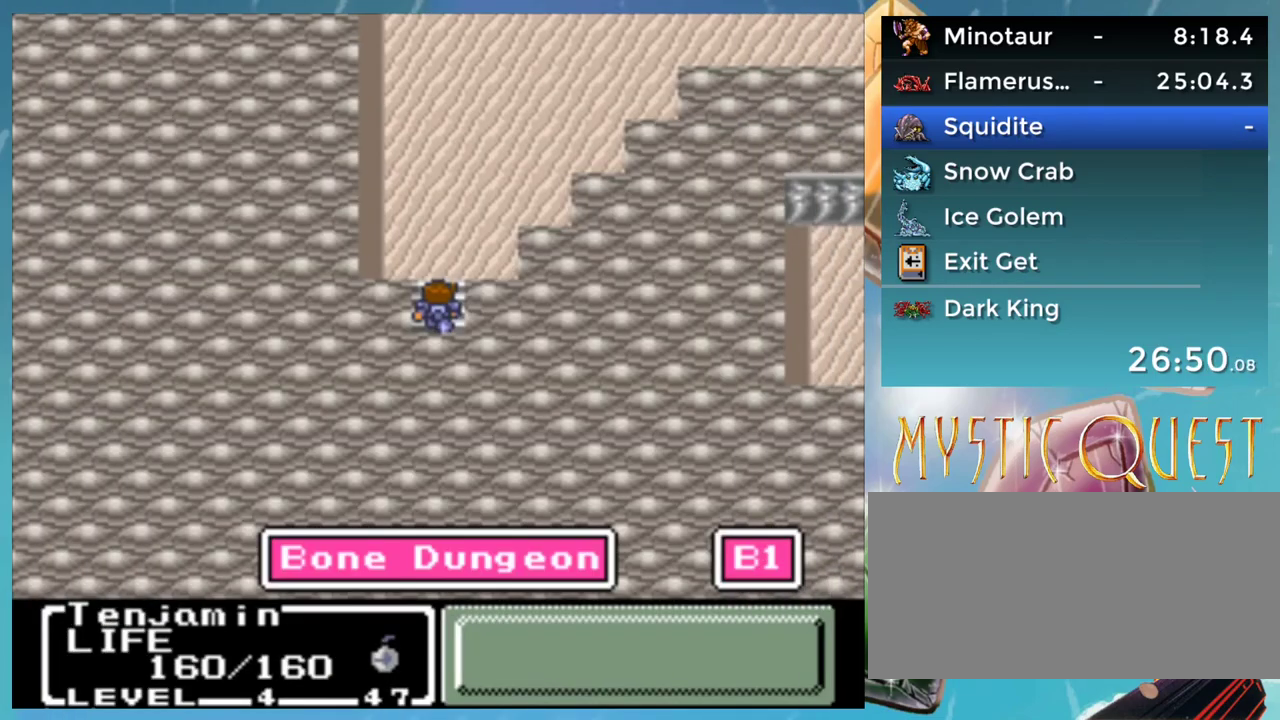
{"buttons": ["DPAD_UP"], "events": [[17, "DPAD_UP", "down"]]}
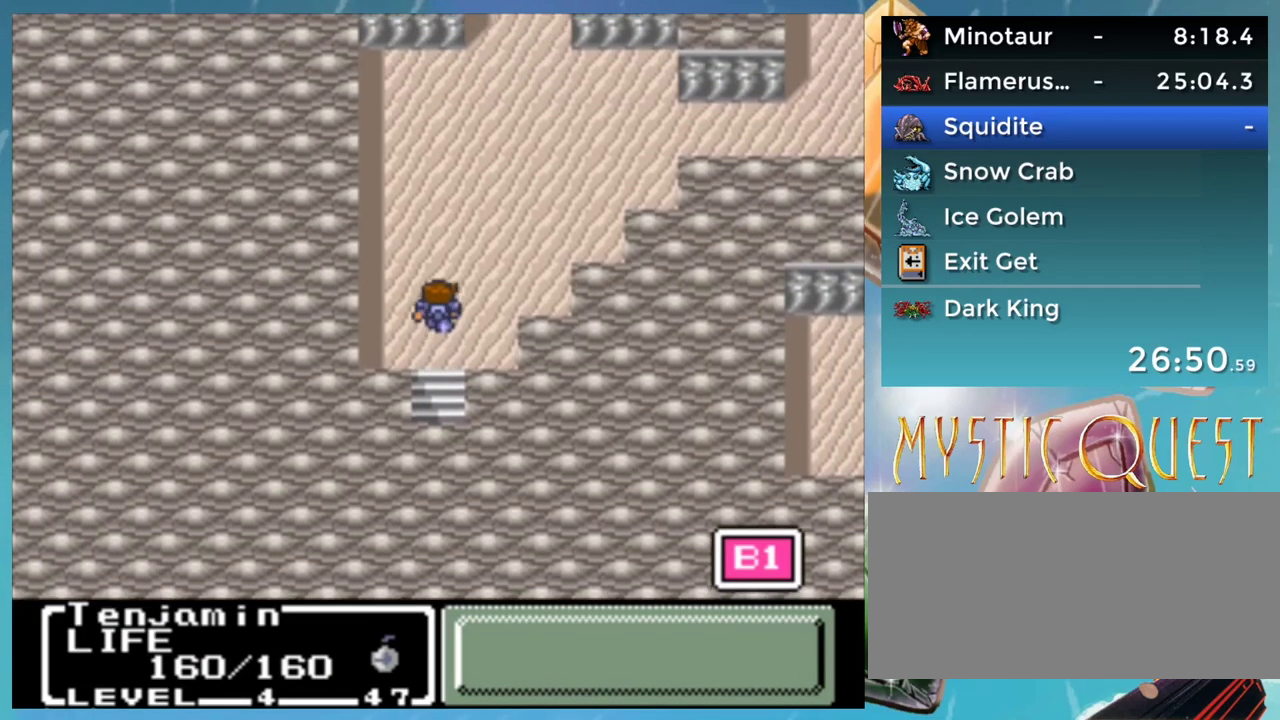
{"buttons": ["DPAD_UP"], "events": []}
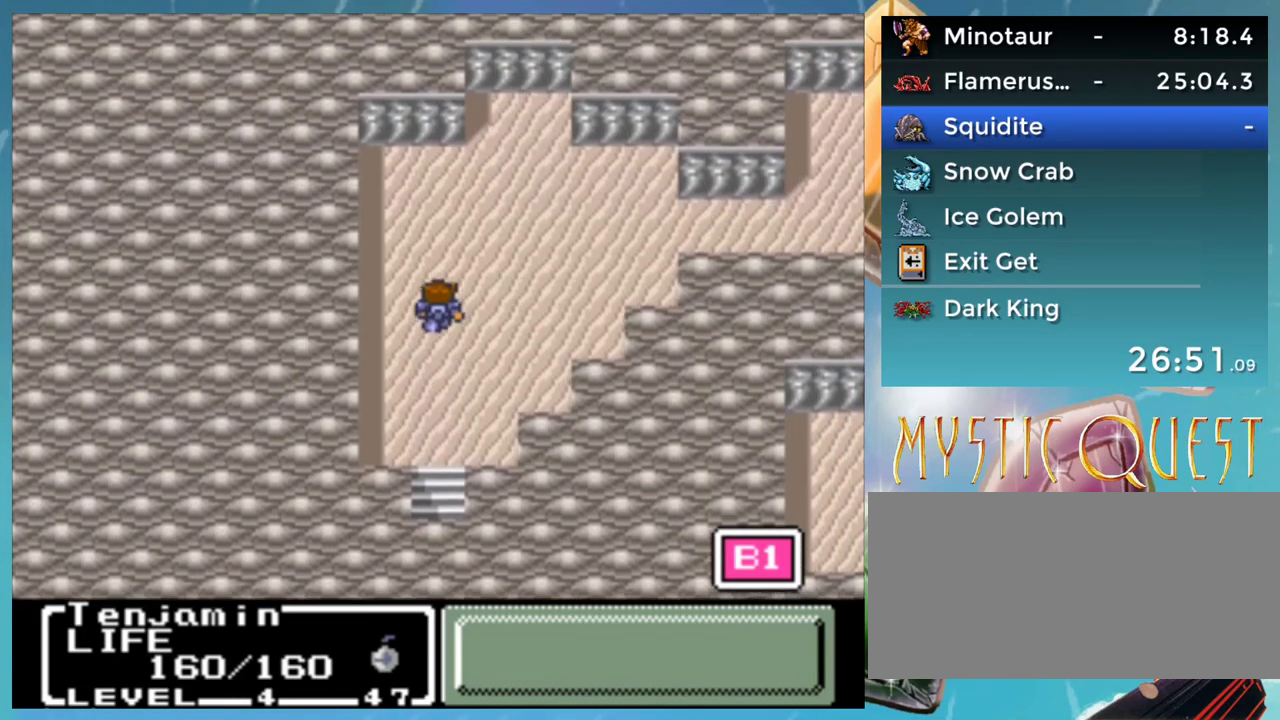
{"buttons": ["DPAD_RIGHT"], "events": [[267, "DPAD_UP", "up"], [283, "DPAD_RIGHT", "down"]]}
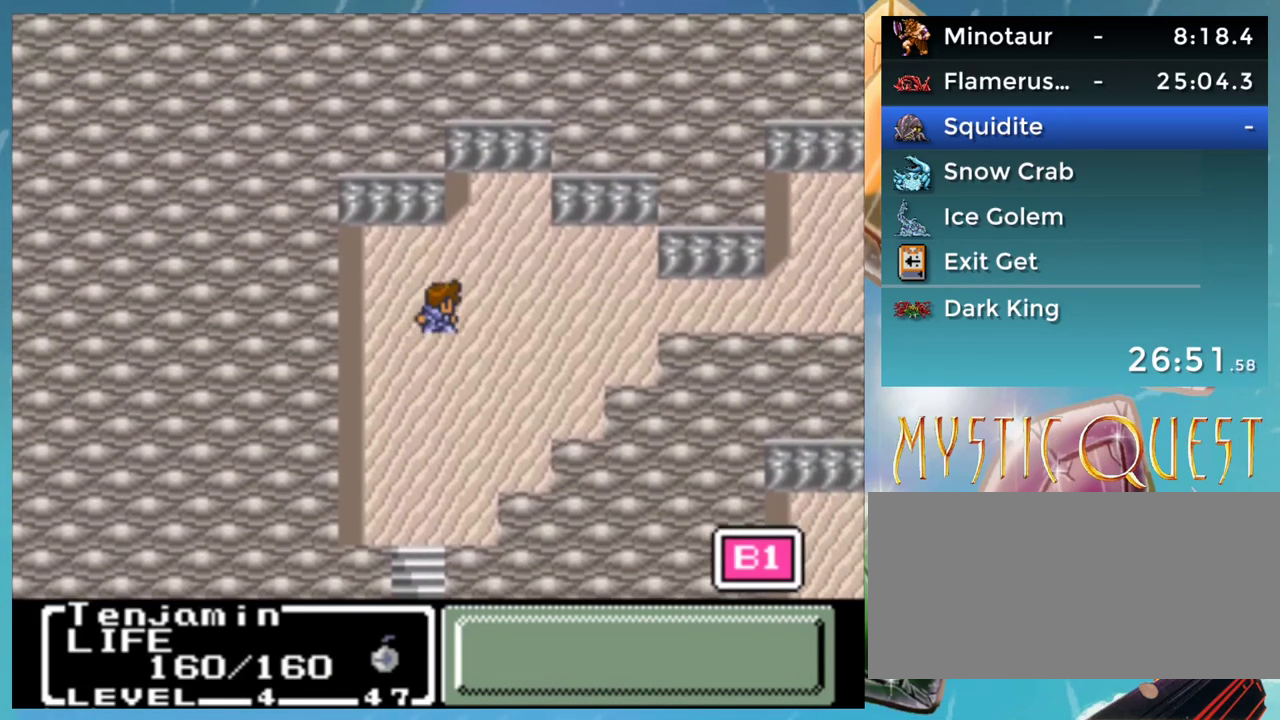
{"buttons": [], "events": [[467, "DPAD_RIGHT", "up"]]}
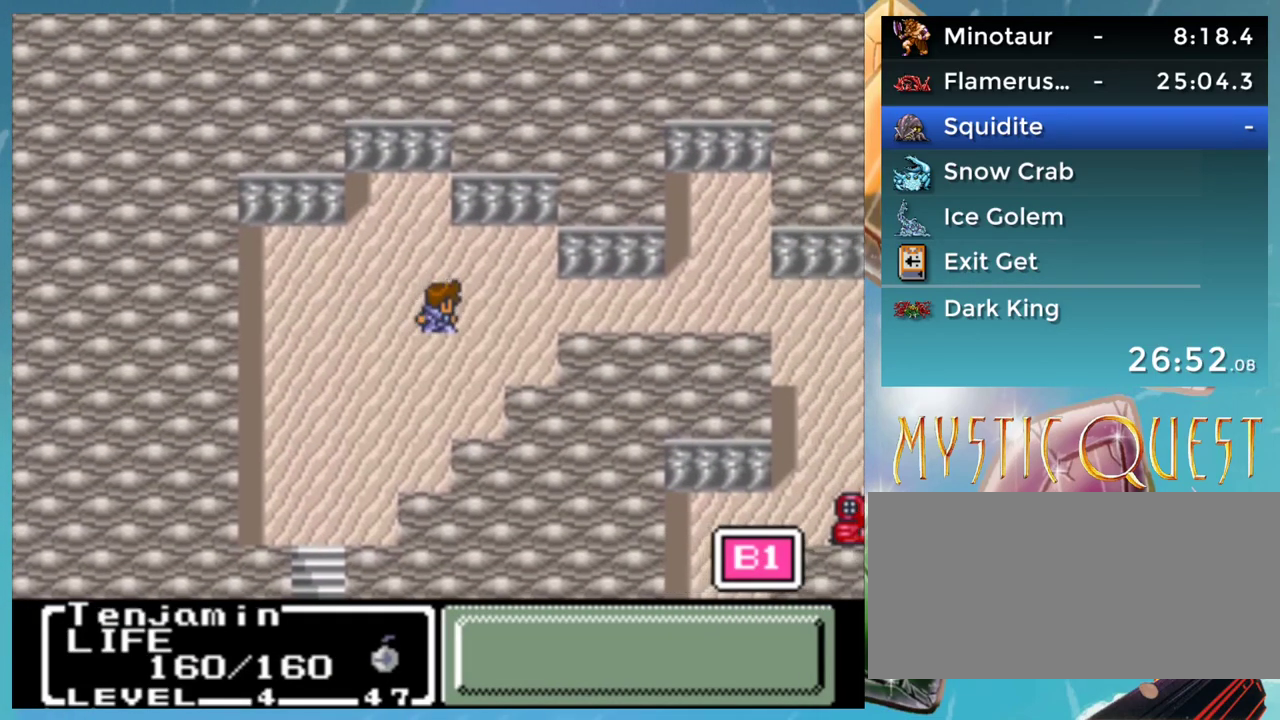
{"buttons": ["DPAD_RIGHT"], "events": [[33, "DPAD_RIGHT", "down"]]}
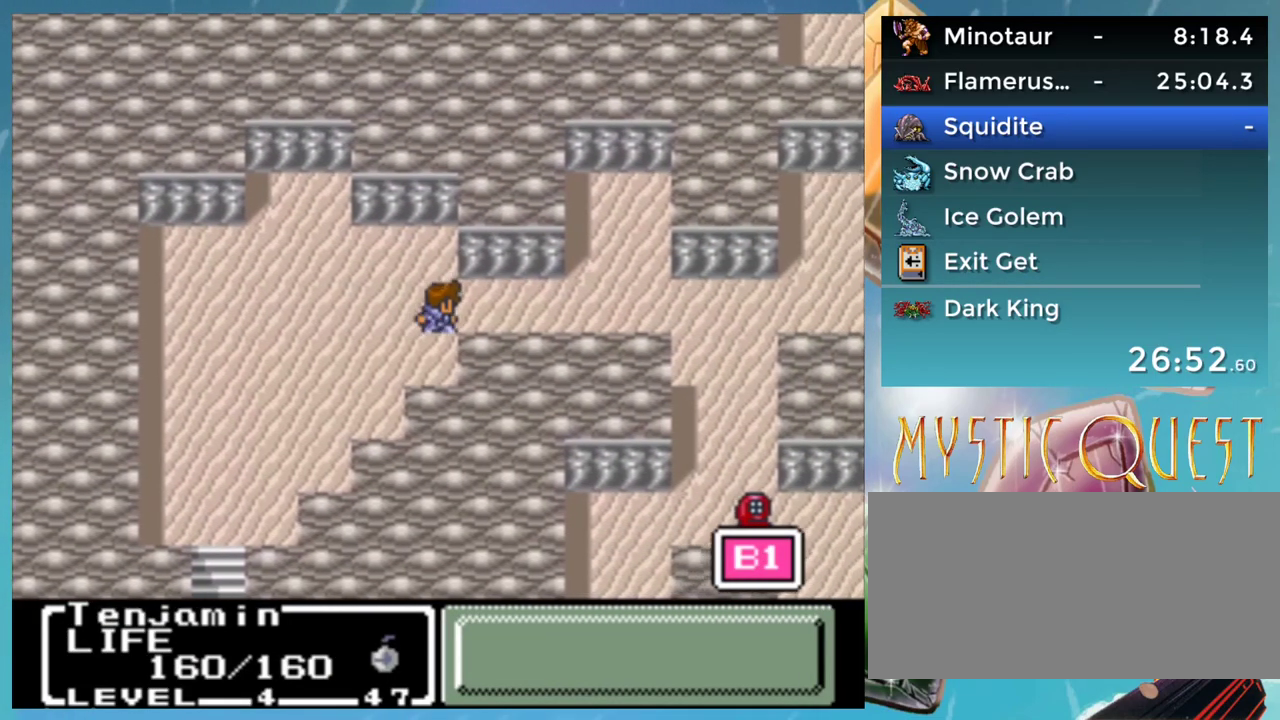
{"buttons": ["DPAD_RIGHT"], "events": []}
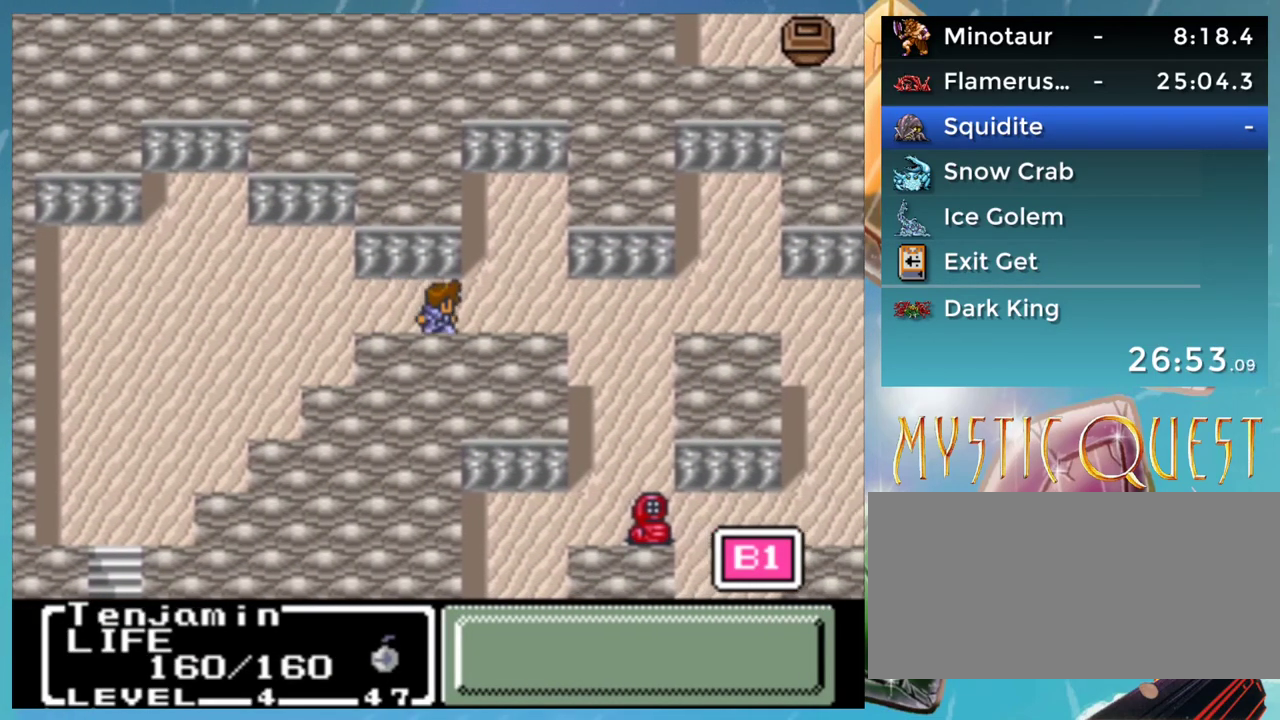
{"buttons": ["DPAD_RIGHT"], "events": []}
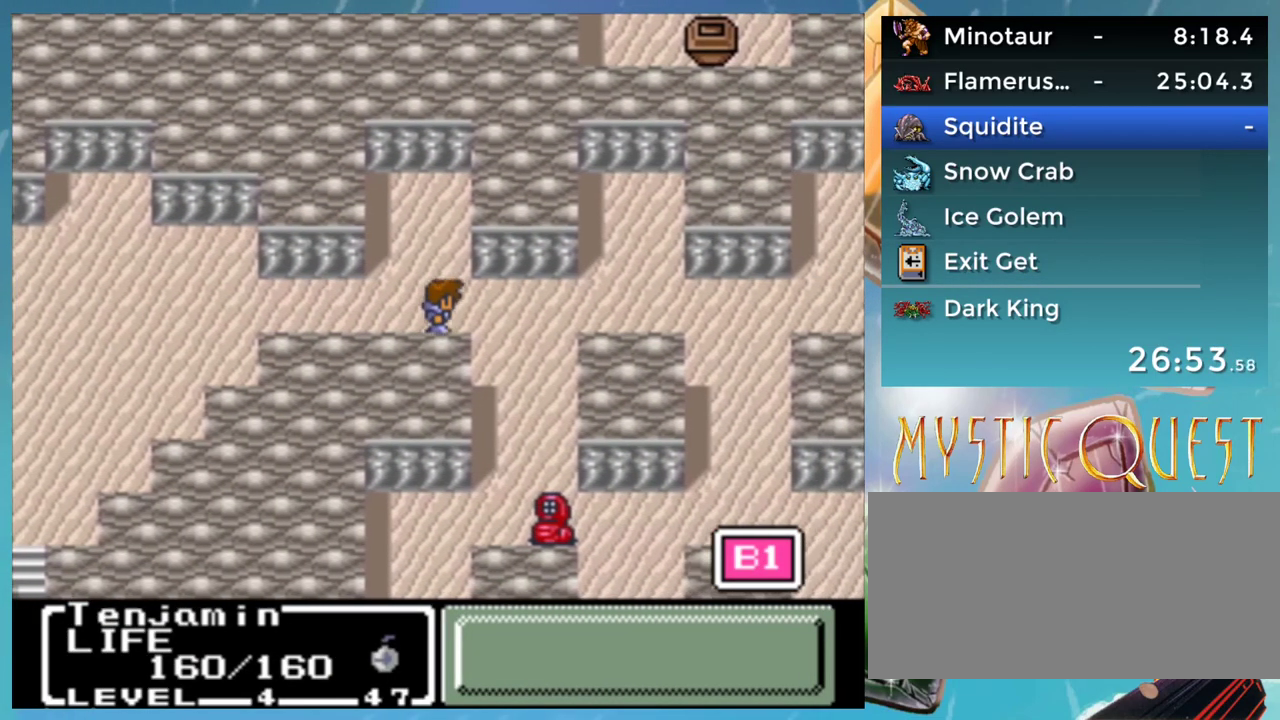
{"buttons": ["DPAD_RIGHT"], "events": []}
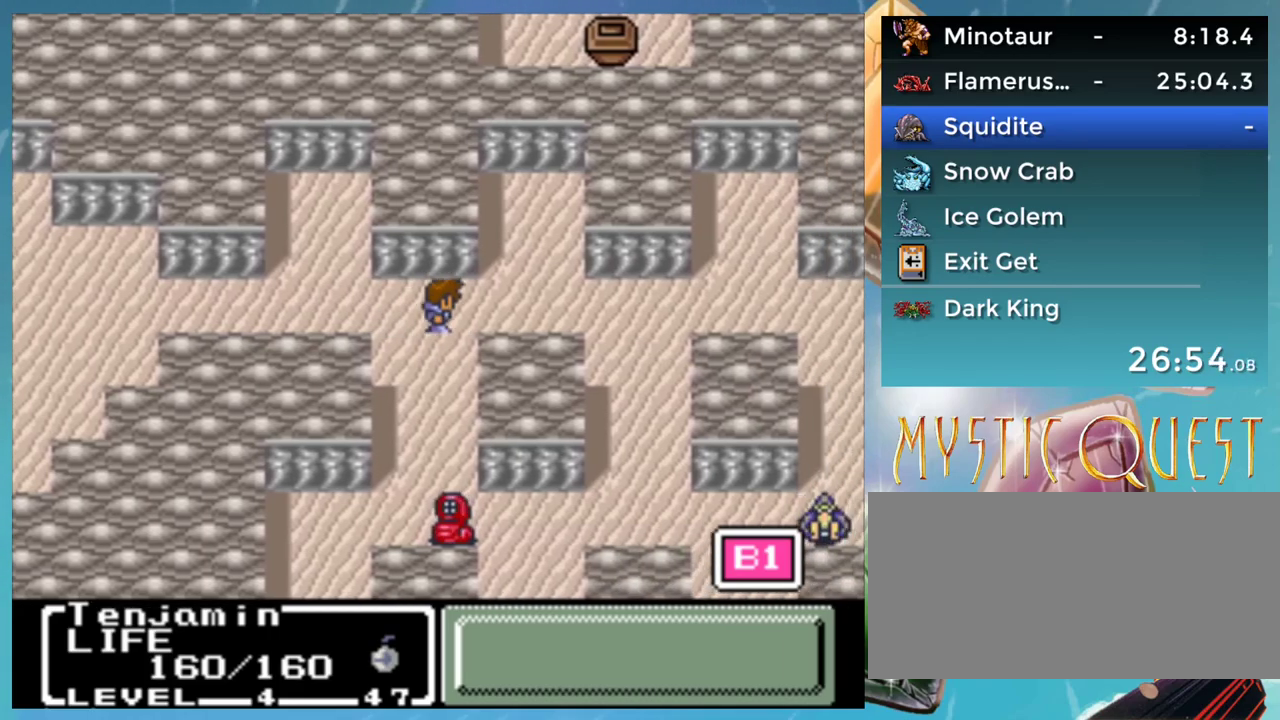
{"buttons": ["DPAD_RIGHT"], "events": []}
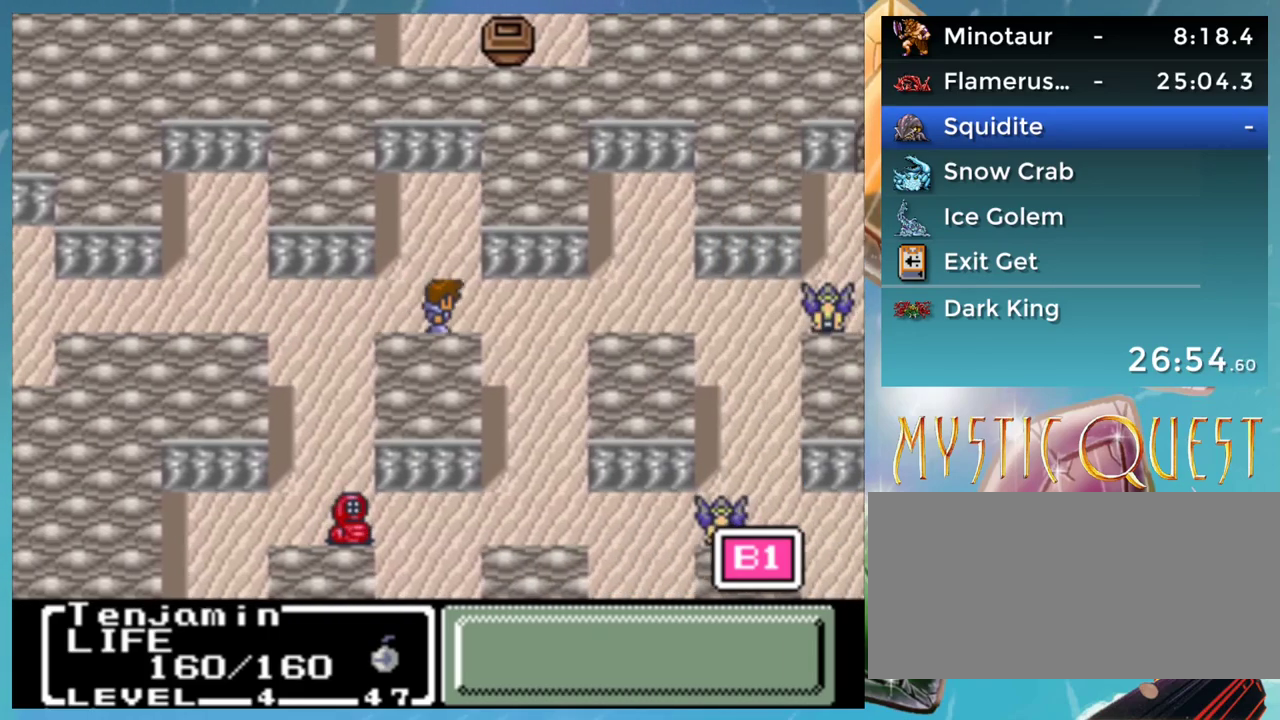
{"buttons": ["DPAD_RIGHT"], "events": []}
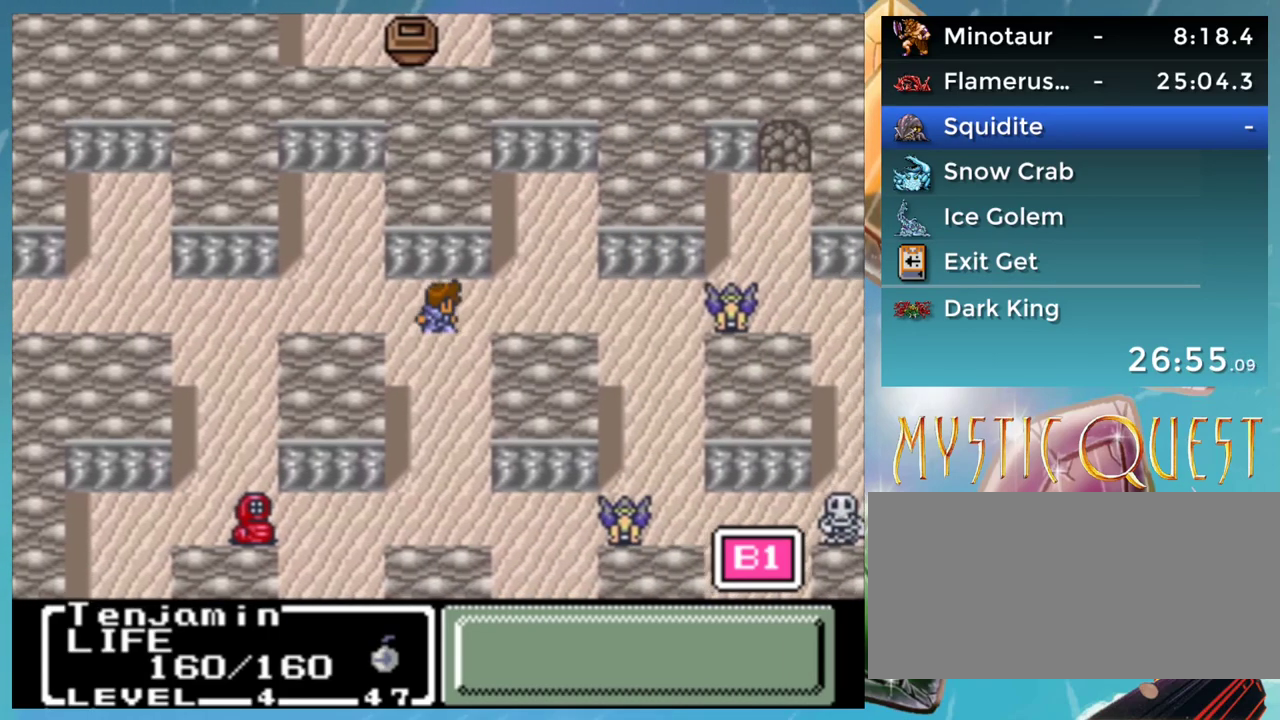
{"buttons": ["DPAD_DOWN"], "events": [[17, "DPAD_DOWN", "down"], [117, "DPAD_RIGHT", "up"]]}
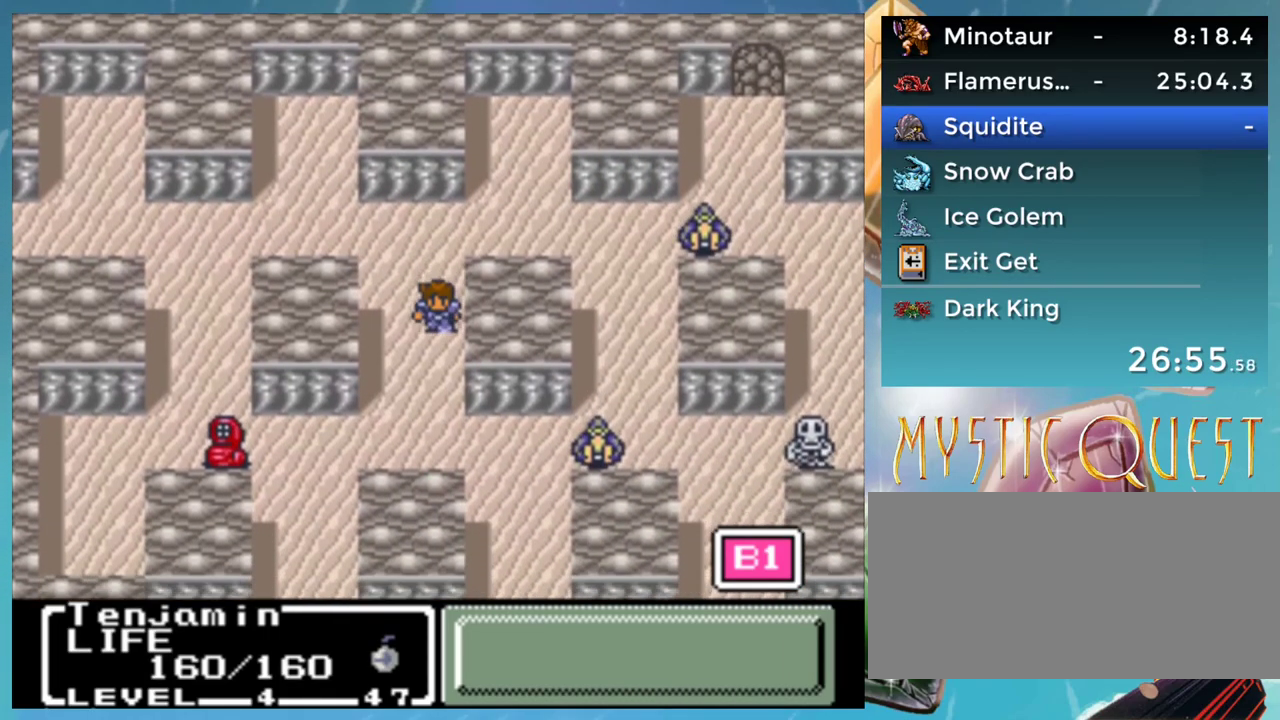
{"buttons": ["DPAD_DOWN"], "events": []}